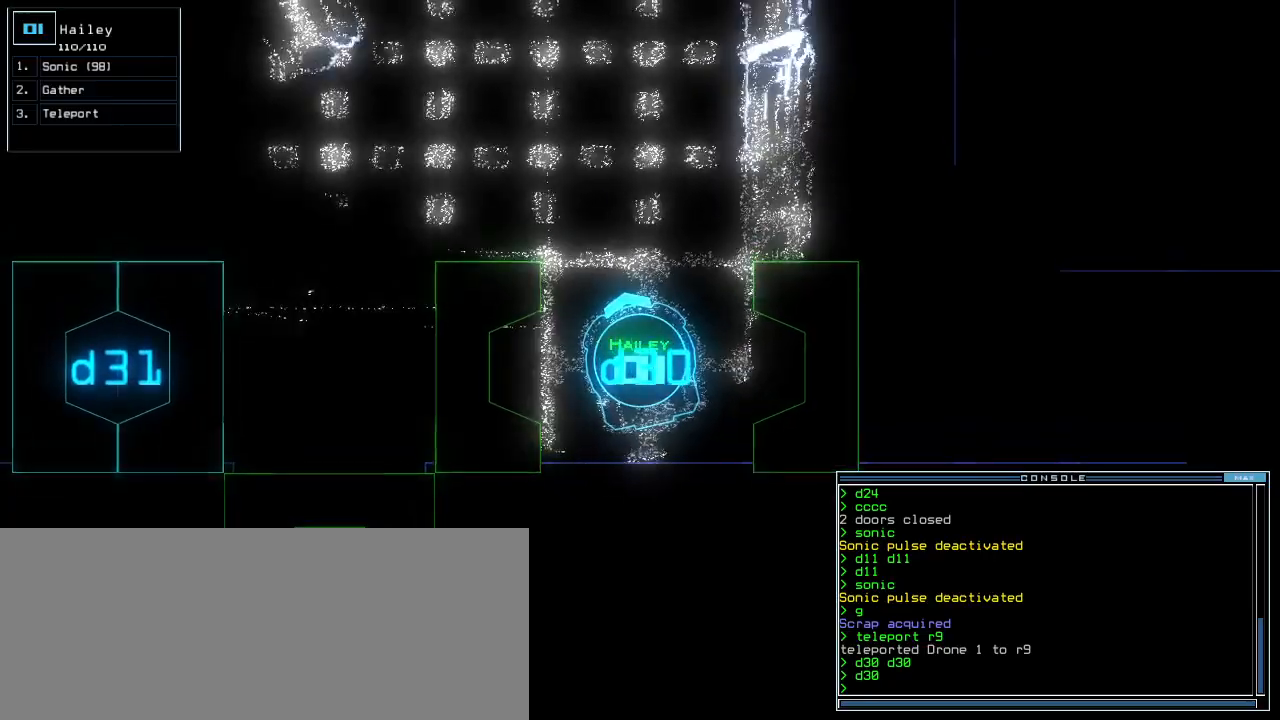
Gameplay with keyboard; each line is a JSON object with the keys held at the frame after it. "events" lists presses ("down") and releases ("up") of ".", "0", "1", "2", "3", "4", "5", "6", "7", "8", "9", "a", "b", "backspace", "c", "caps_lock", "comma", "ctrl_l", "ctrl_r", "d", "down", "e", "equals", "escape", "f", "f8", "g", "h", "i", "j", "k", "l", "left", "m", "minus", "n", "o", "p", "q", "quote", "r", "return", "right", "s", "semicolon", "shift_l", "shift_r", "space", "t", "tab", "tilde", "u", "up", "v", "w", "x", "y" and "z" between this image and that frame as [ms after this image, input, new state], when the widget could be followed in between. No other keys are recorded. Mouse input is not recorded. Not read: other_keys.
{"keys": ["space"], "events": [[20, "space", "down"], [60, "equals", "up"], [60, "minus", "up"], [120, "space", "up"], [500, "space", "down"]]}
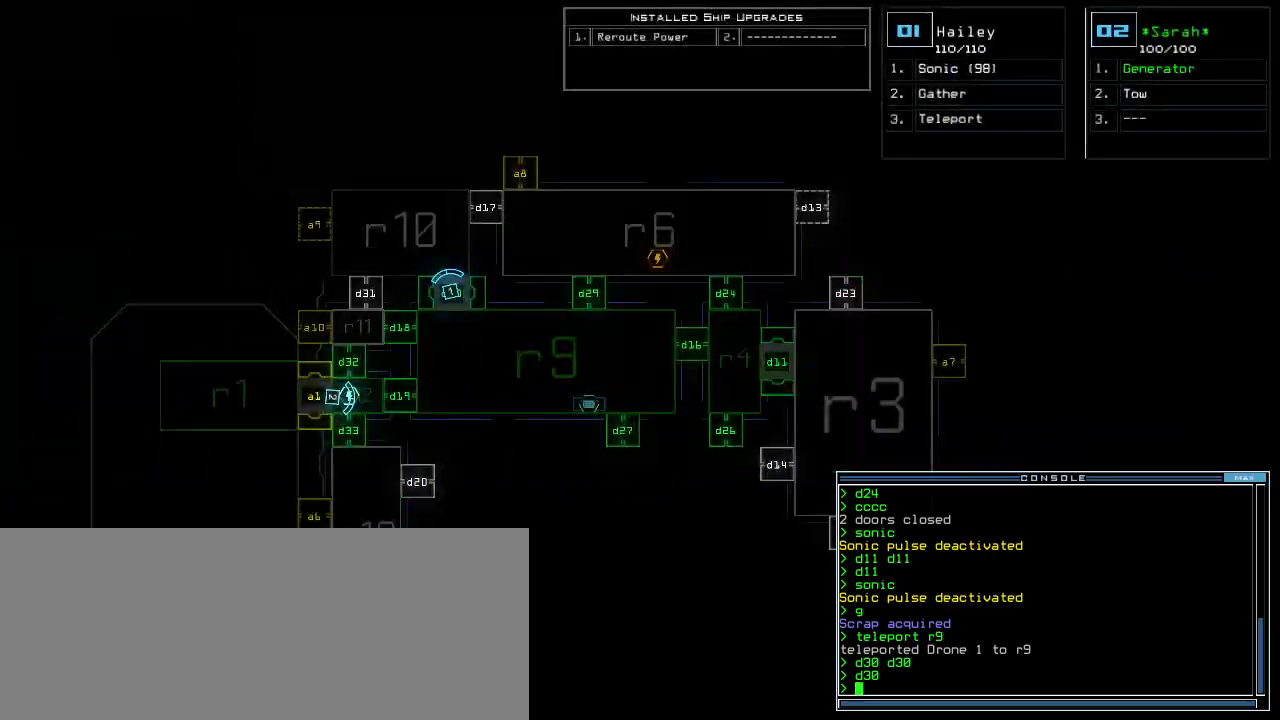
{"keys": ["up"]}
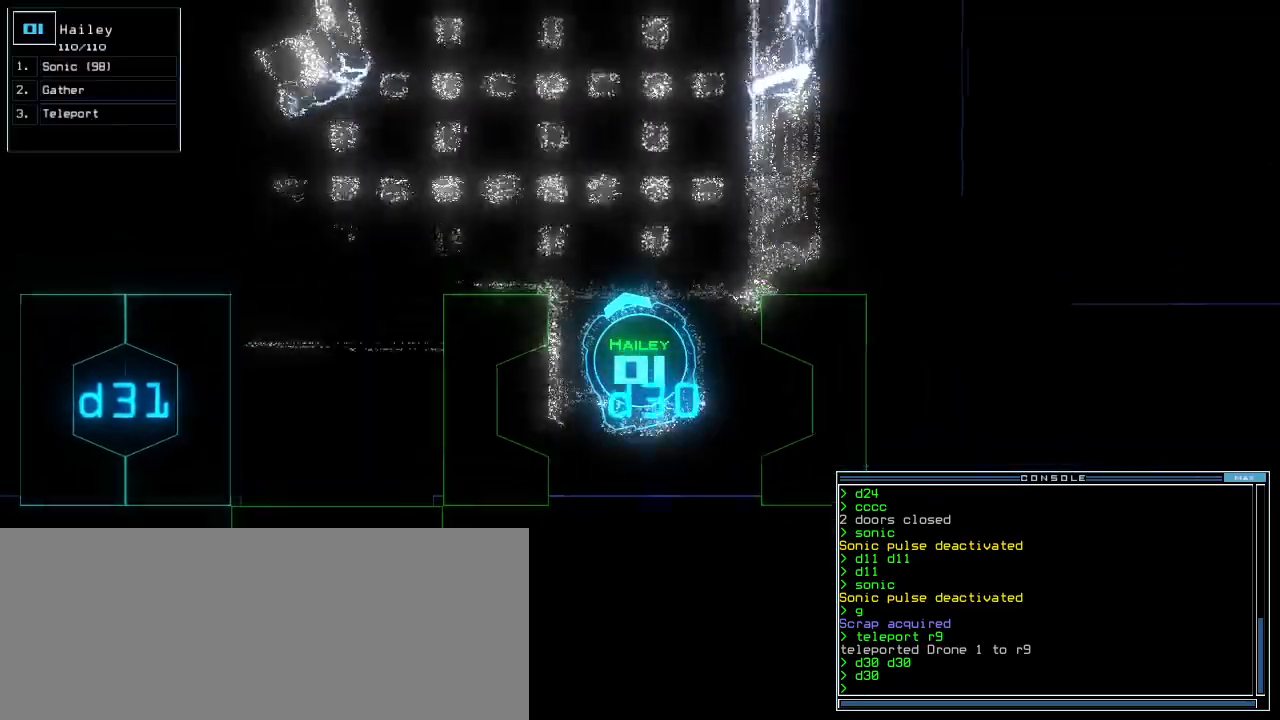
{"keys": ["left", "up"]}
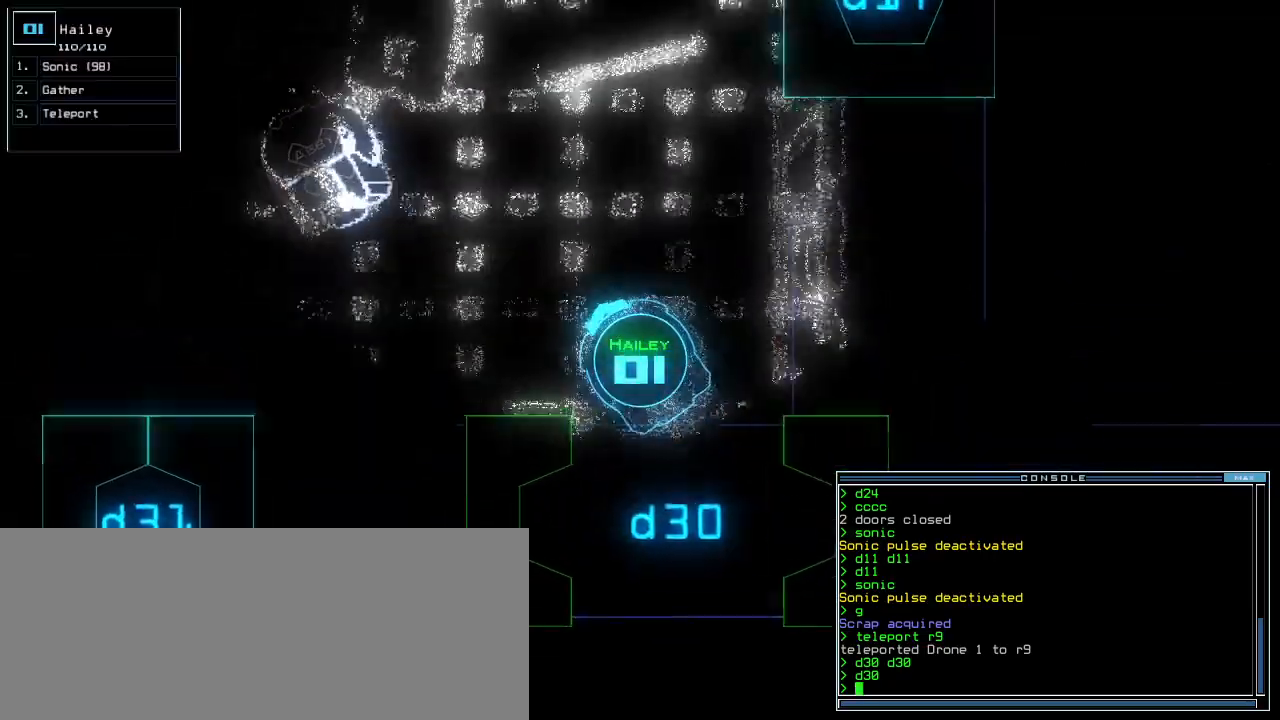
{"keys": ["up"], "events": [[40, "left", "up"], [320, "right", "down"], [420, "right", "up"]]}
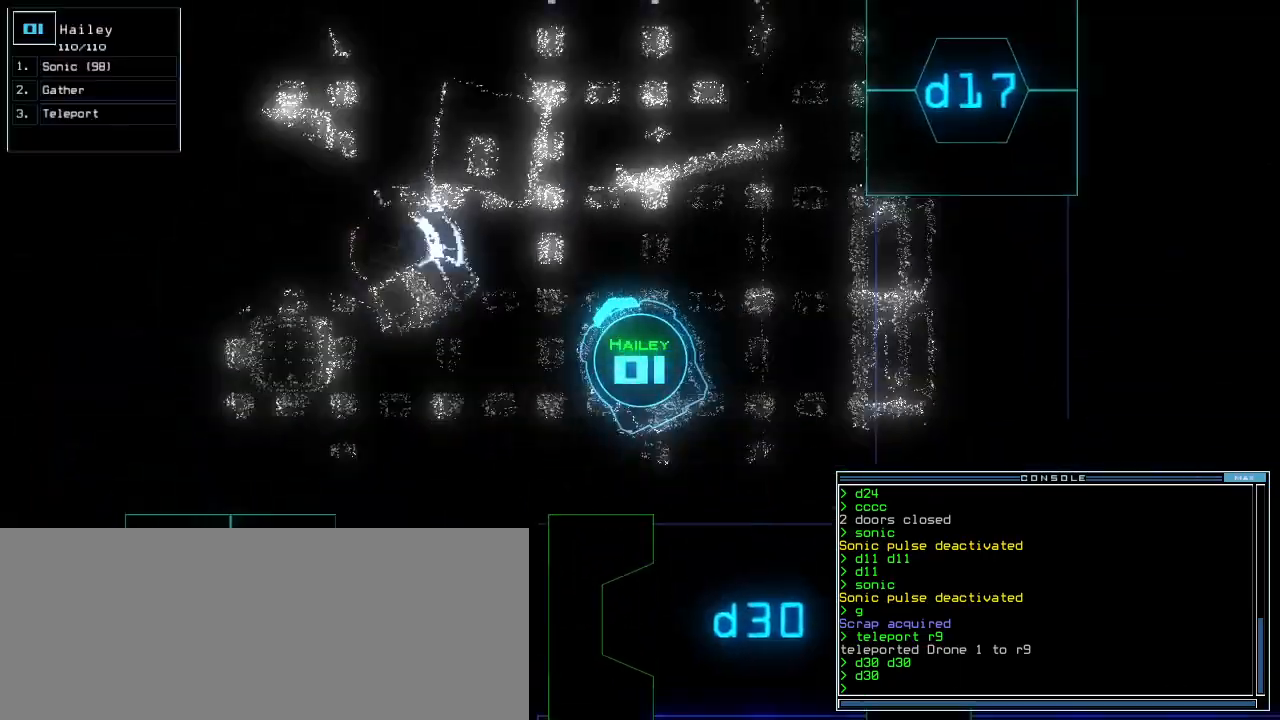
{"keys": ["up"], "events": []}
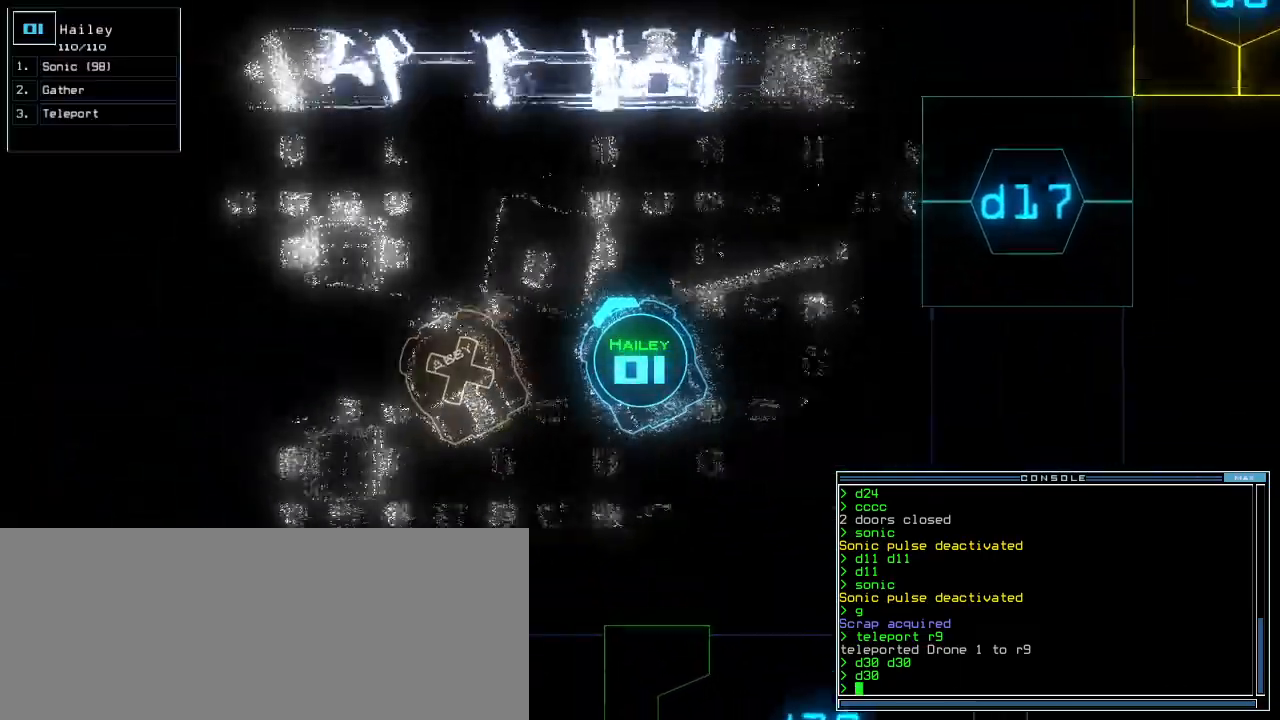
{"keys": ["up"], "events": [[180, "left", "down"], [240, "left", "up"], [320, "left", "down"], [440, "left", "up"]]}